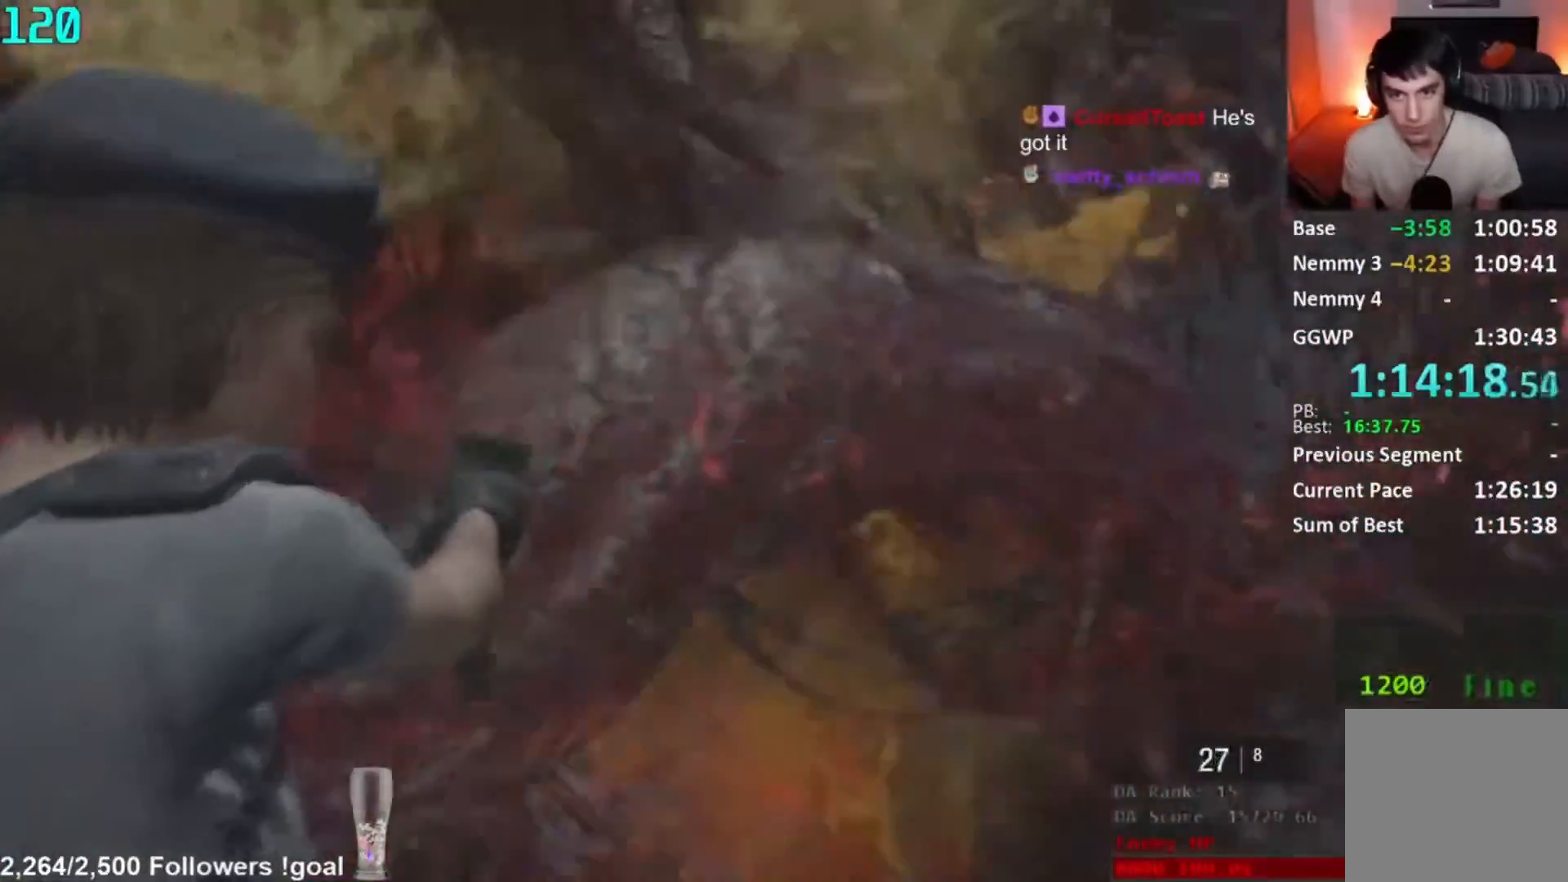
Gameplay with a controller (Xbox layout); each line is a JSON object with the inputs held at the frame after it. "button_events" lists button changes between this image and that frame as [ms after this image, input, new state], when the widget could be followed in between (sticks are given only as held states).
{"buttons": ["L2"], "left_stick": "left", "right_stick": "right", "button_events": []}
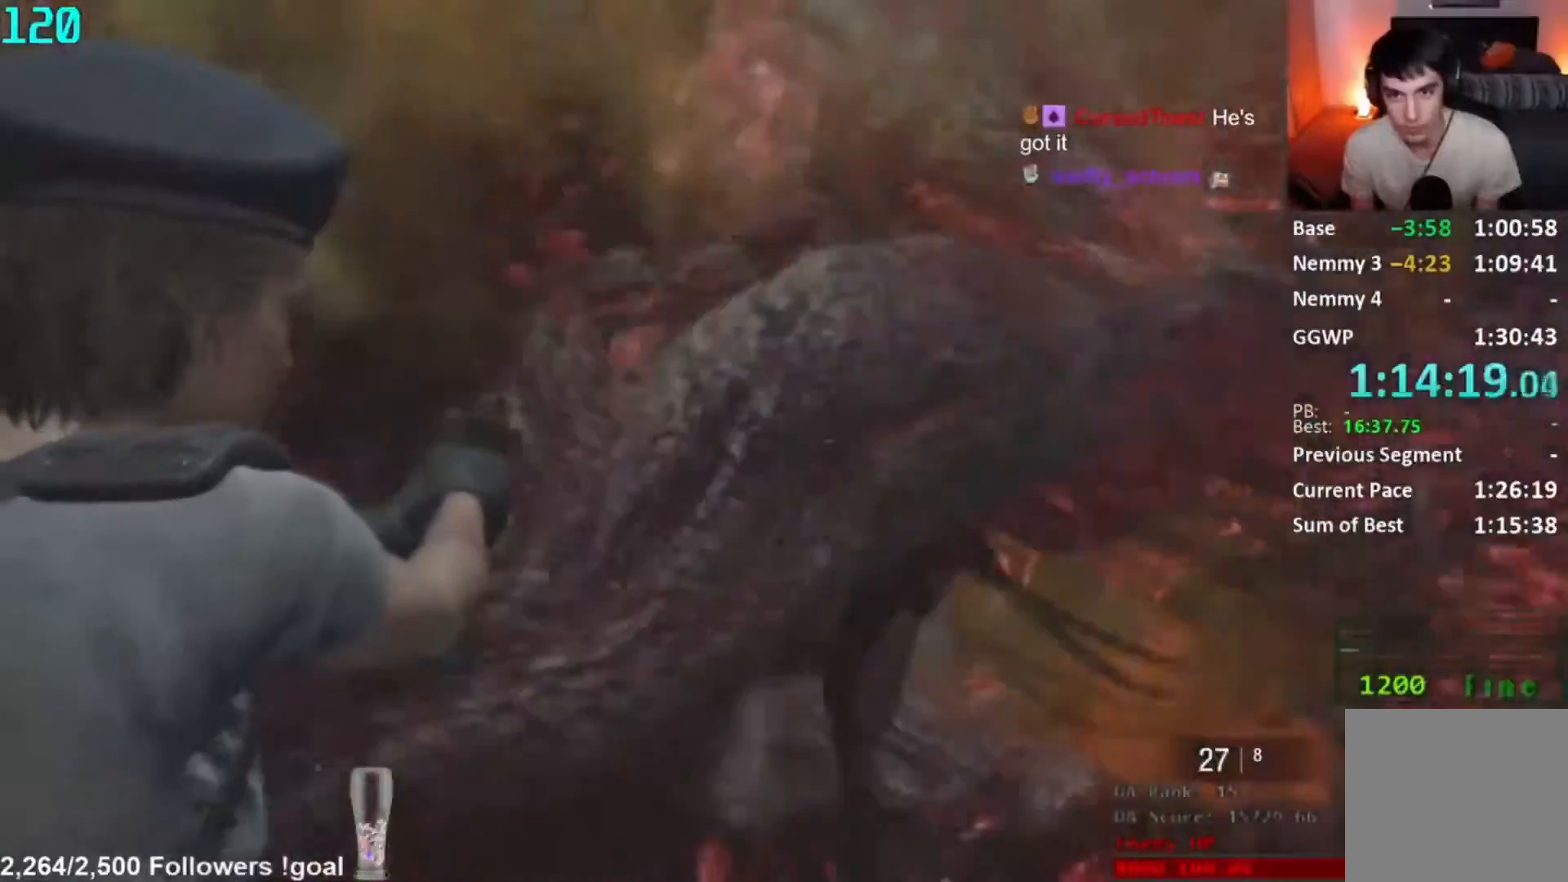
{"buttons": [], "left_stick": "down", "right_stick": "down-left", "button_events": [[234, "L2", "up"], [250, "L3", "down"], [417, "L3", "up"]]}
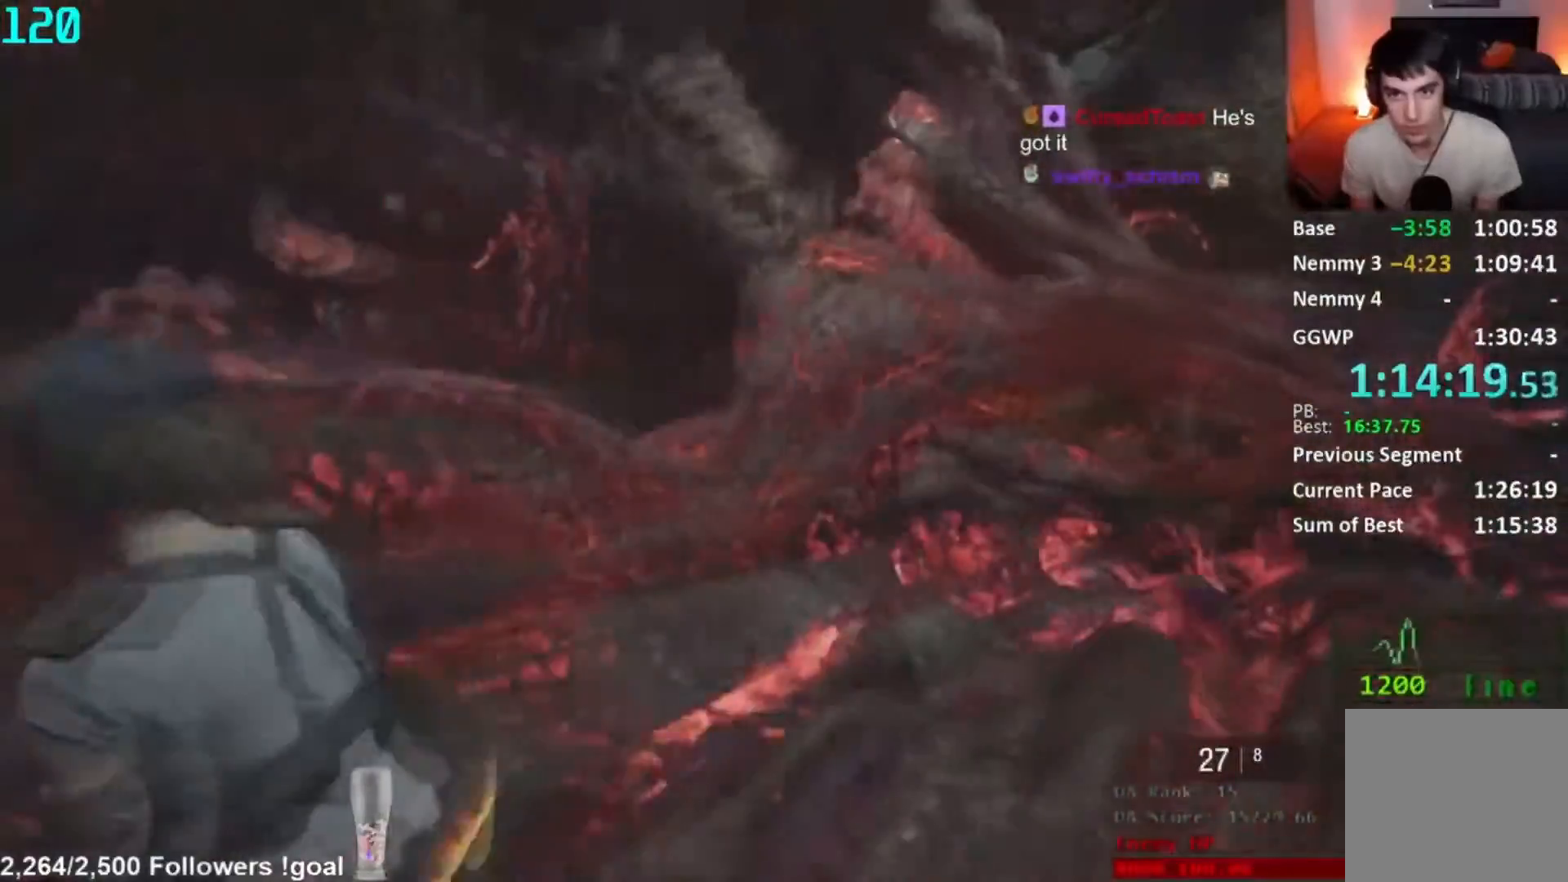
{"buttons": [], "left_stick": "down", "right_stick": "center", "button_events": []}
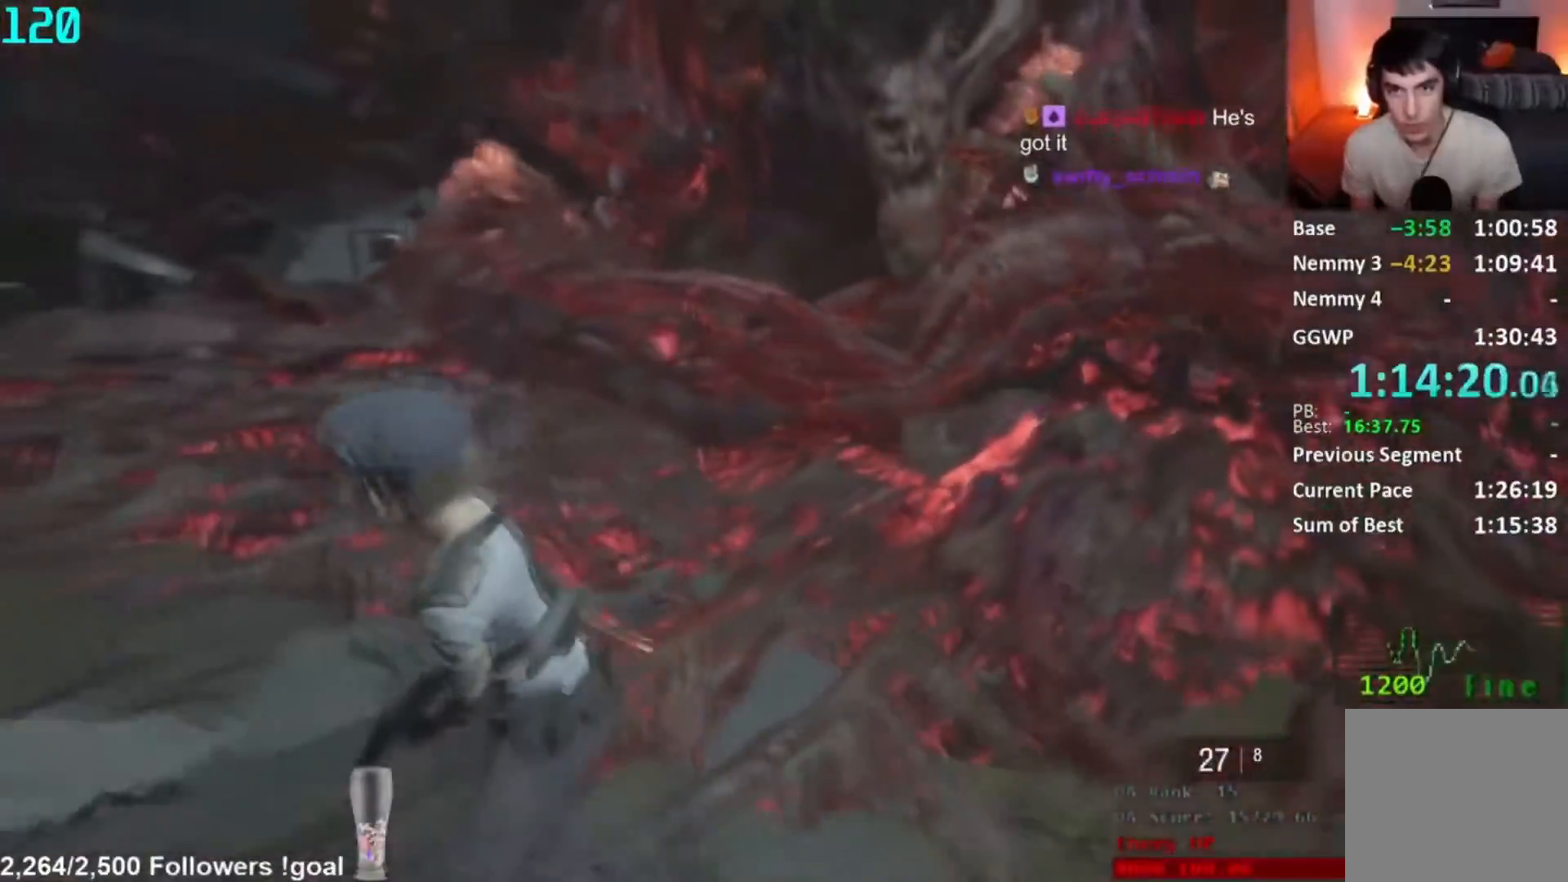
{"buttons": ["R1"], "left_stick": "up-left", "right_stick": "center", "button_events": [[334, "R1", "down"]]}
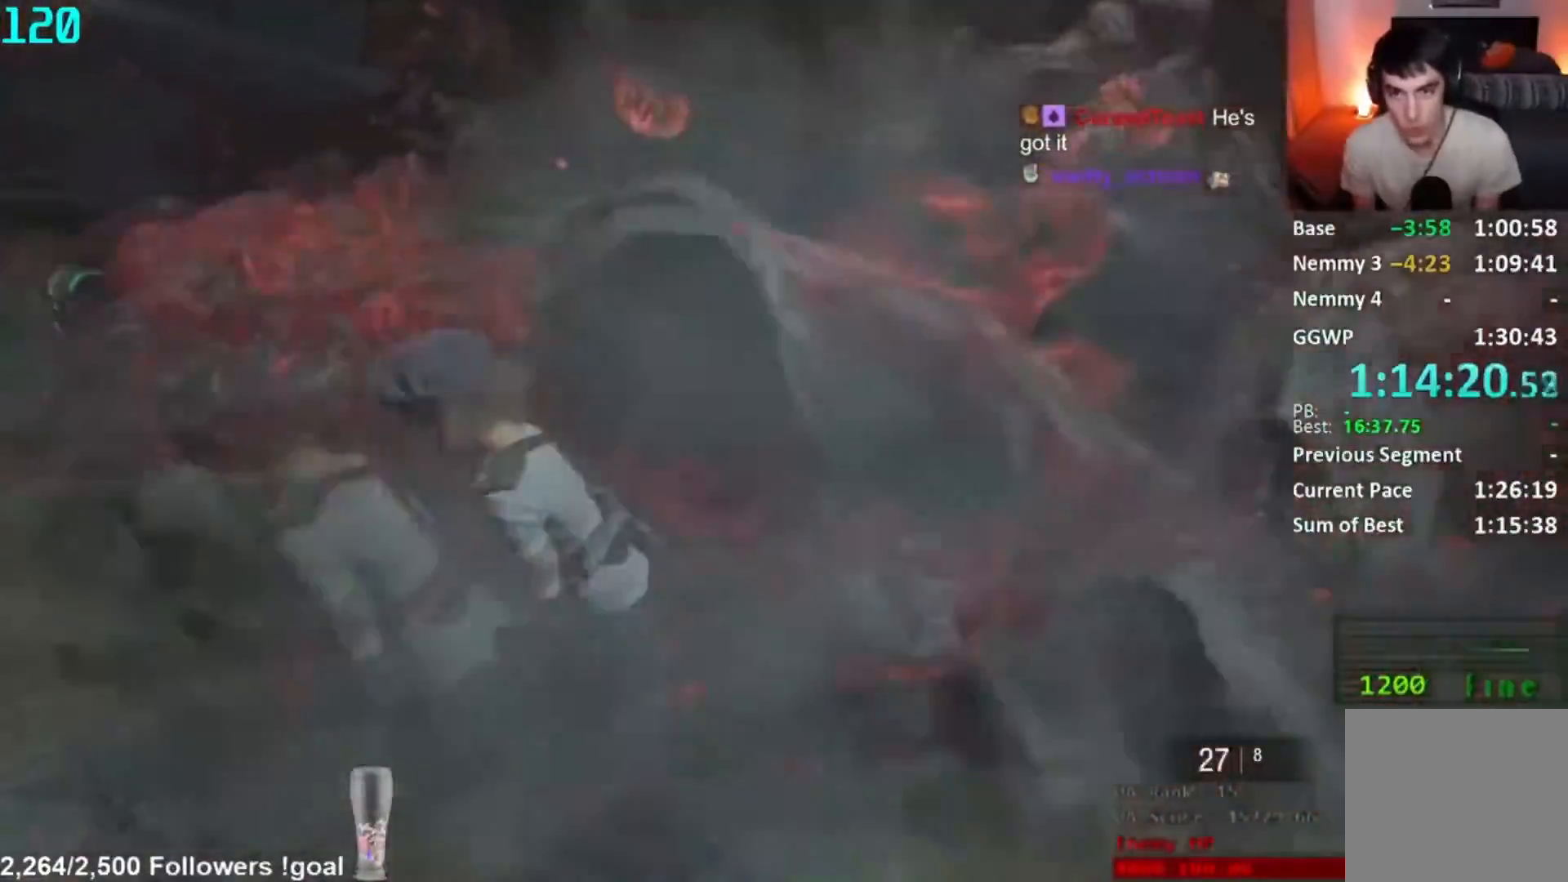
{"buttons": ["L2"], "left_stick": "up-left", "right_stick": "center", "button_events": [[117, "R1", "up"], [434, "L2", "down"]]}
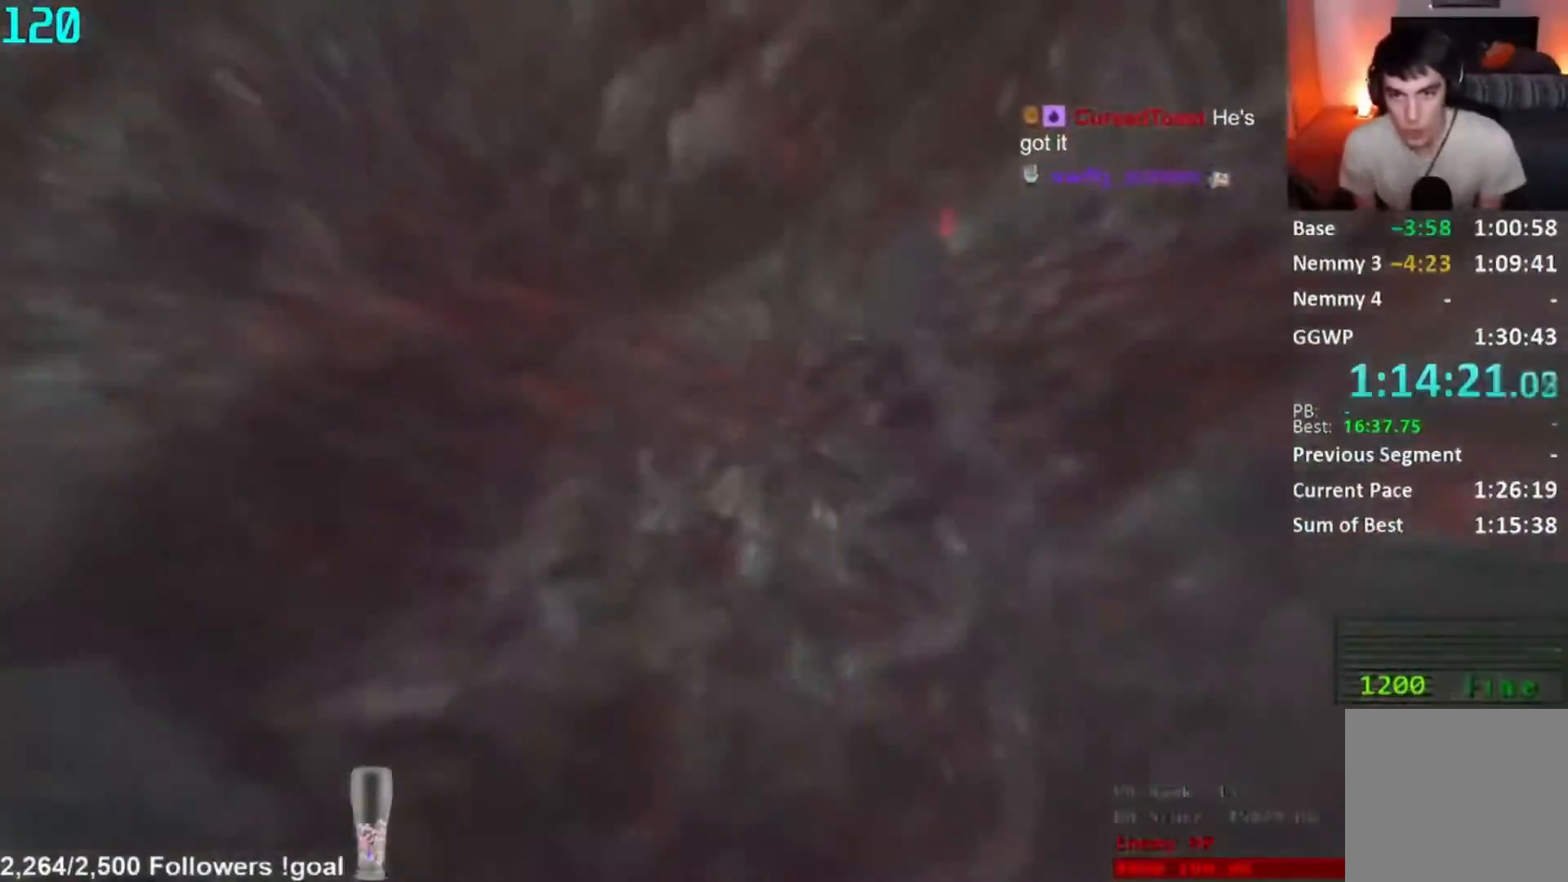
{"buttons": ["L2"], "left_stick": "up-left", "right_stick": "center", "button_events": []}